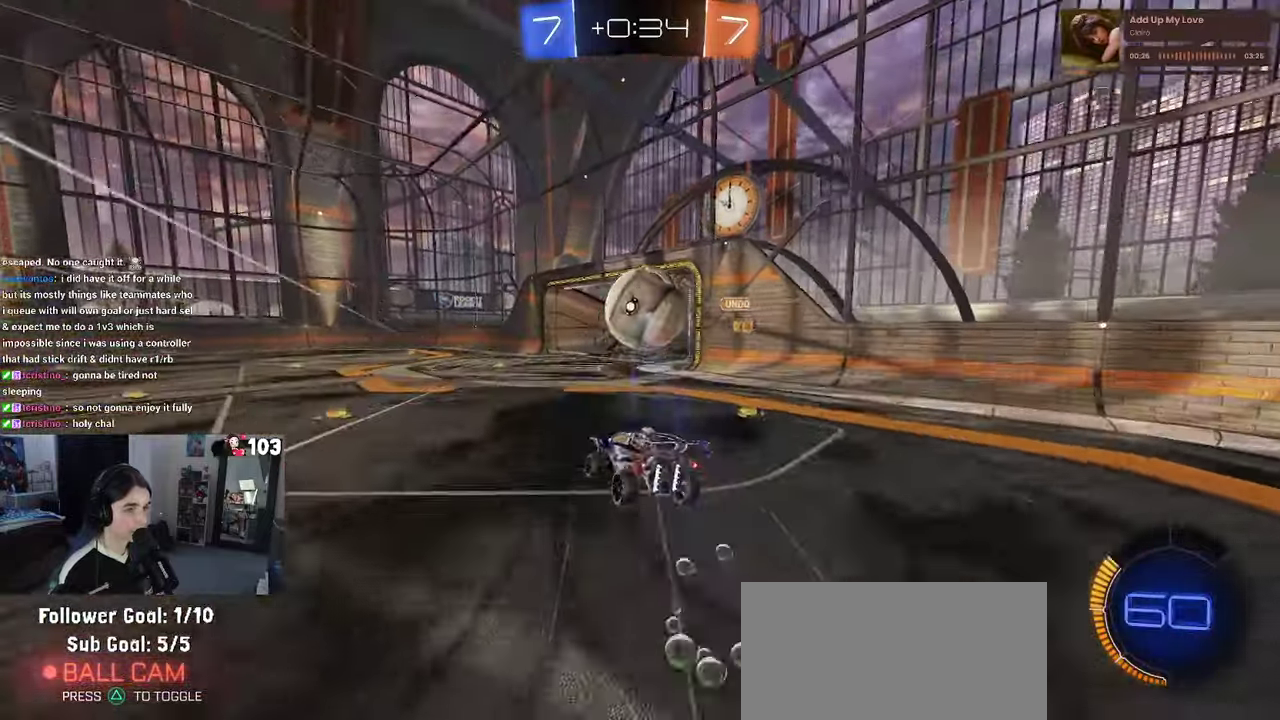
Gameplay with a controller (PlayStation layout); each line is a JSON object with the inputs held at the frame after it. "events" lists button and stick changes between this image and that frame as [ms after this image, input, new state], when the widget could be followed in between. This document gives stick clicks only as held states, not as events. Not read: L1.
{"buttons": ["R2"], "left_stick": "up", "right_stick": "center", "events": [[384, "left_stick", "right"], [467, "left_stick", "up"]]}
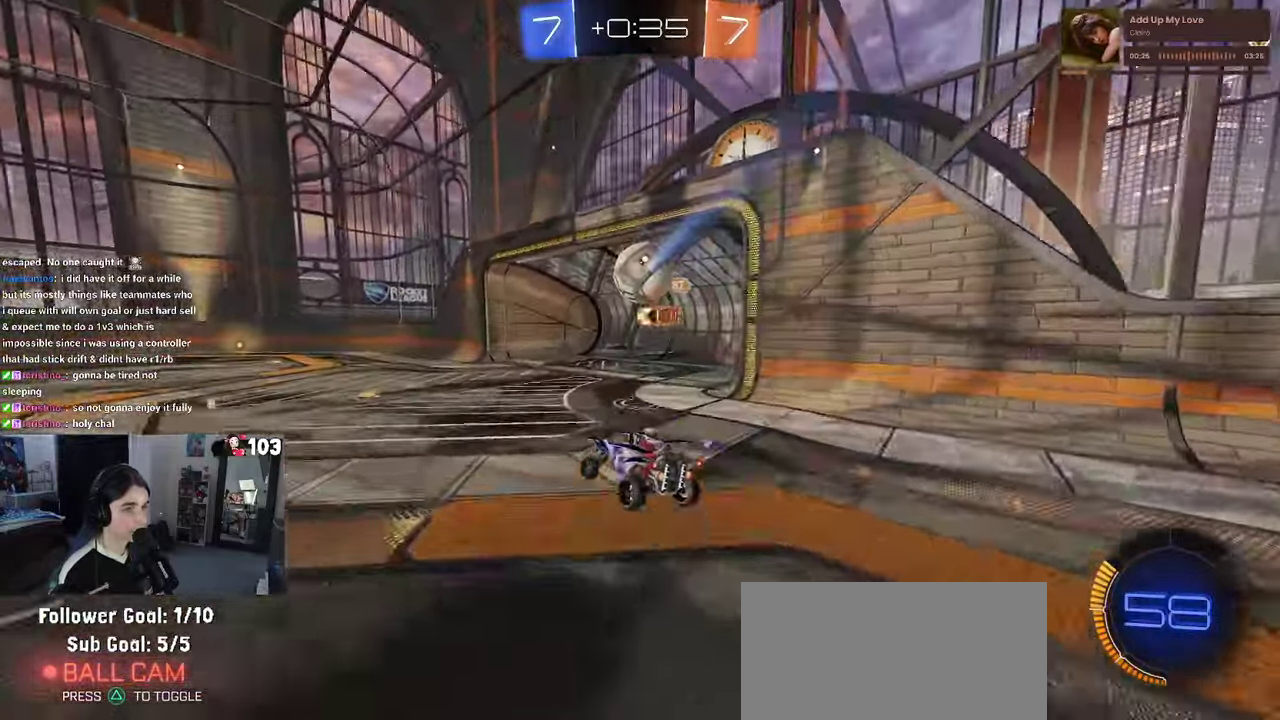
{"buttons": ["R2"], "left_stick": "left", "right_stick": "center", "events": [[67, "left_stick", "up-left"], [117, "left_stick", "center"], [184, "left_stick", "up-left"], [234, "left_stick", "left"]]}
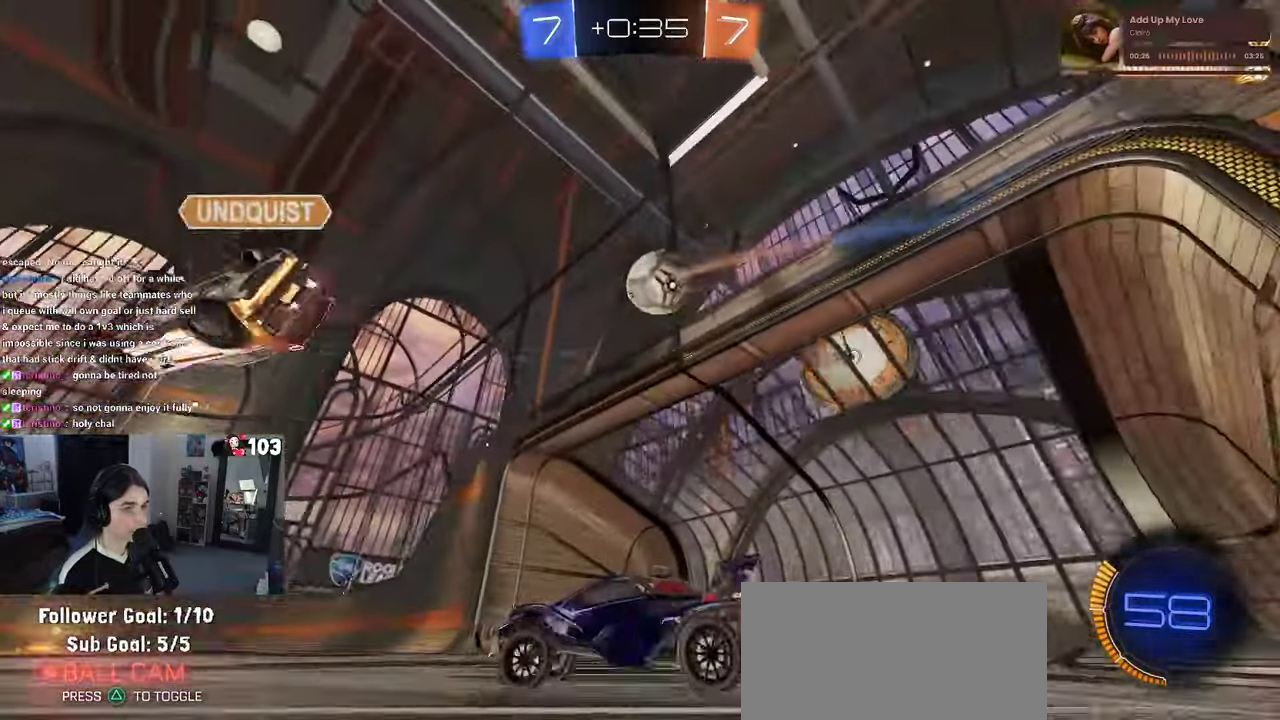
{"buttons": ["R1", "R2"], "left_stick": "right", "right_stick": "center", "events": [[100, "R1", "down"], [100, "left_stick", "center"], [117, "TRIANGLE", "down"], [200, "left_stick", "right"], [234, "TRIANGLE", "up"]]}
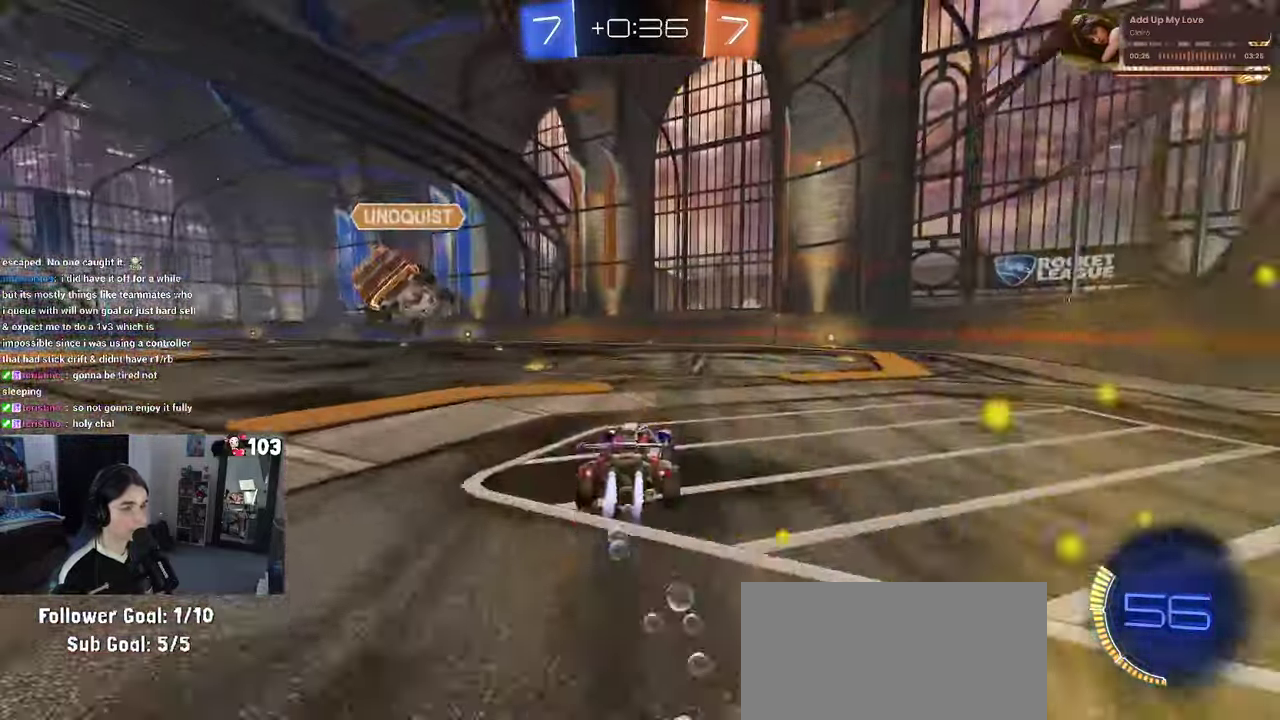
{"buttons": ["TRIANGLE", "R1", "R2"], "left_stick": "left", "right_stick": "center"}
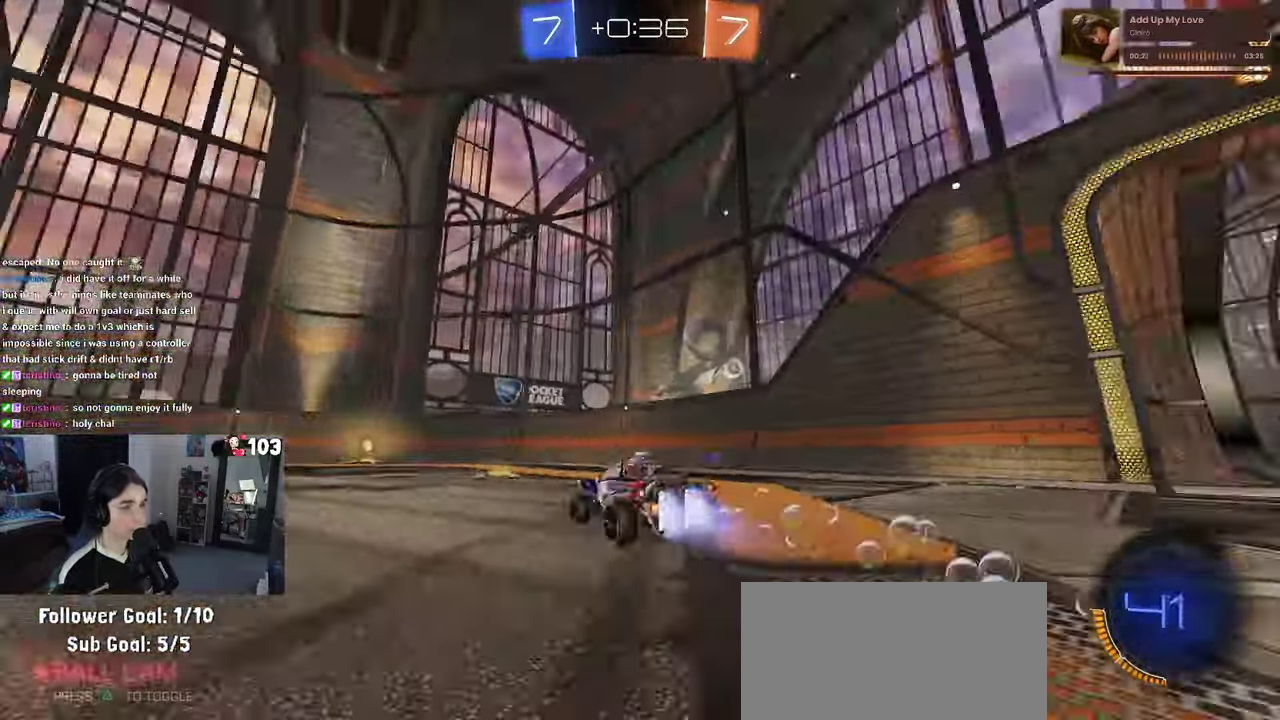
{"buttons": ["SQUARE", "R1", "R2"], "left_stick": "right", "right_stick": "center"}
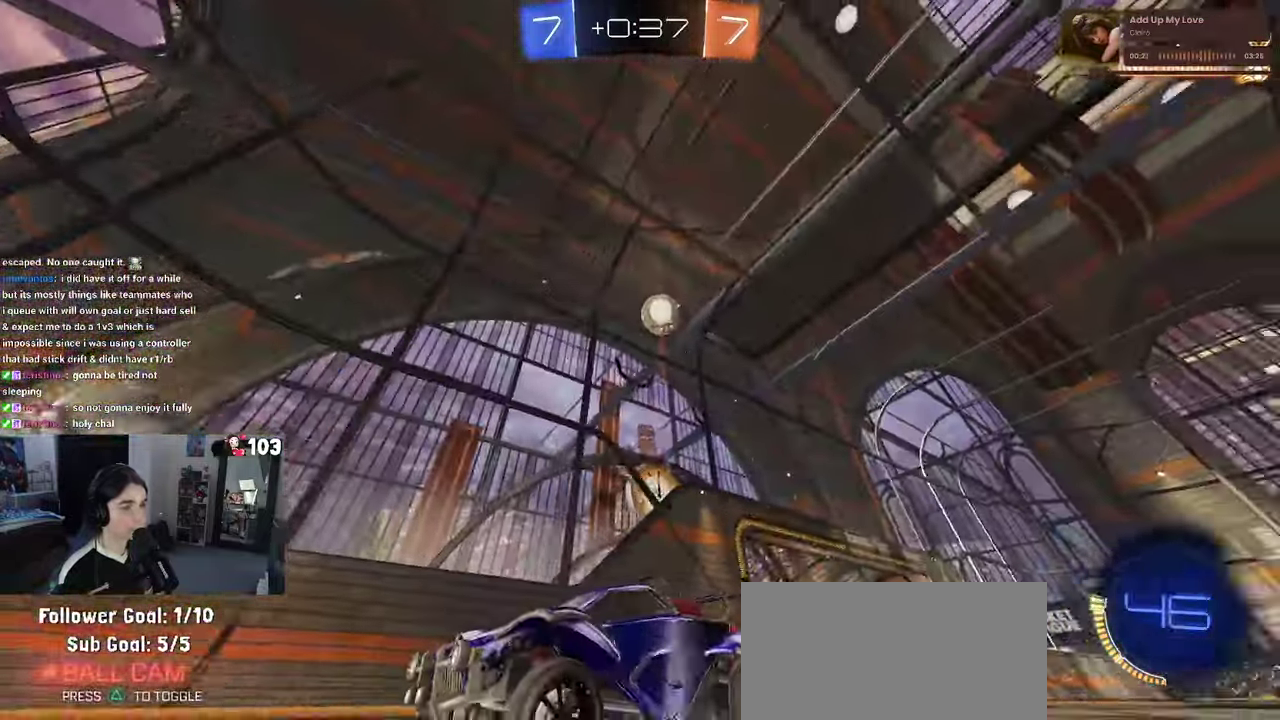
{"buttons": ["R2"], "left_stick": "right", "right_stick": "center", "events": [[267, "R1", "up"], [284, "SQUARE", "up"]]}
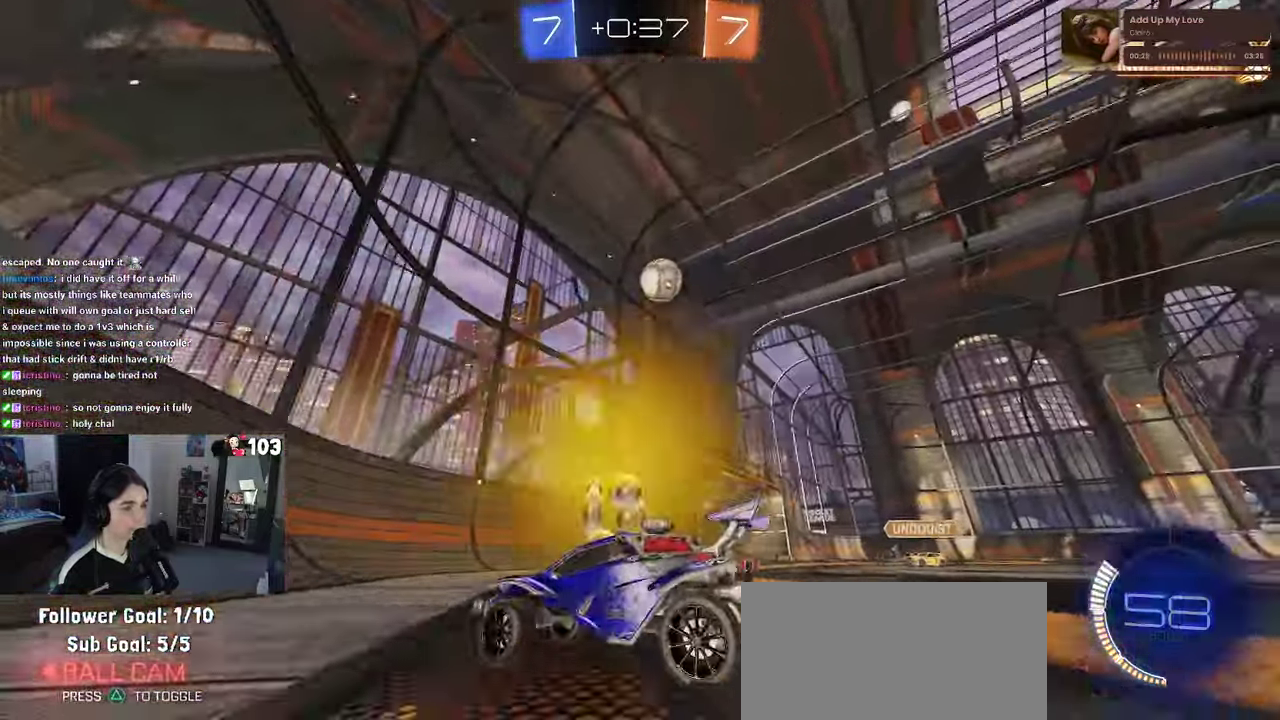
{"buttons": ["L2", "R2"], "left_stick": "center", "right_stick": "center", "events": [[284, "L2", "down"], [284, "R2", "up"], [300, "left_stick", "center"], [417, "R2", "down"]]}